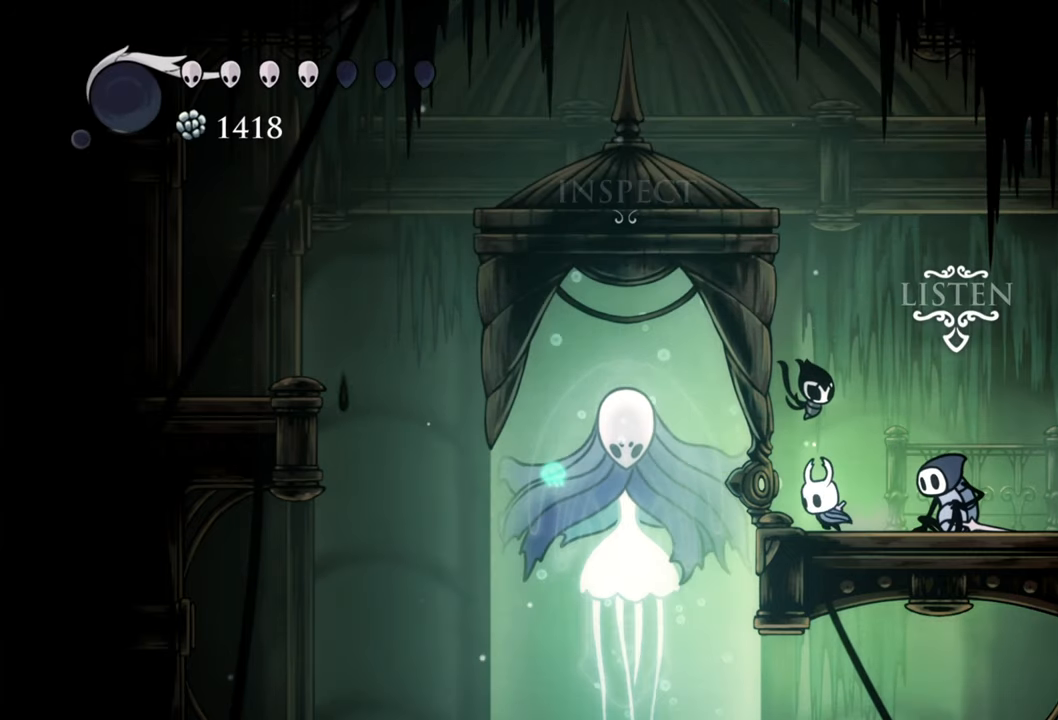
Gameplay with a controller (Xbox layout); each line is a JSON object with the inputs held at the frame after it. "events" lists button and stick changes between this image and that frame as [ms after this image, input, new state], when the widget could be followed in between. Not read: left_stick right_stick.
{"buttons": [], "events": [[120, "DPAD_LEFT", "up"]]}
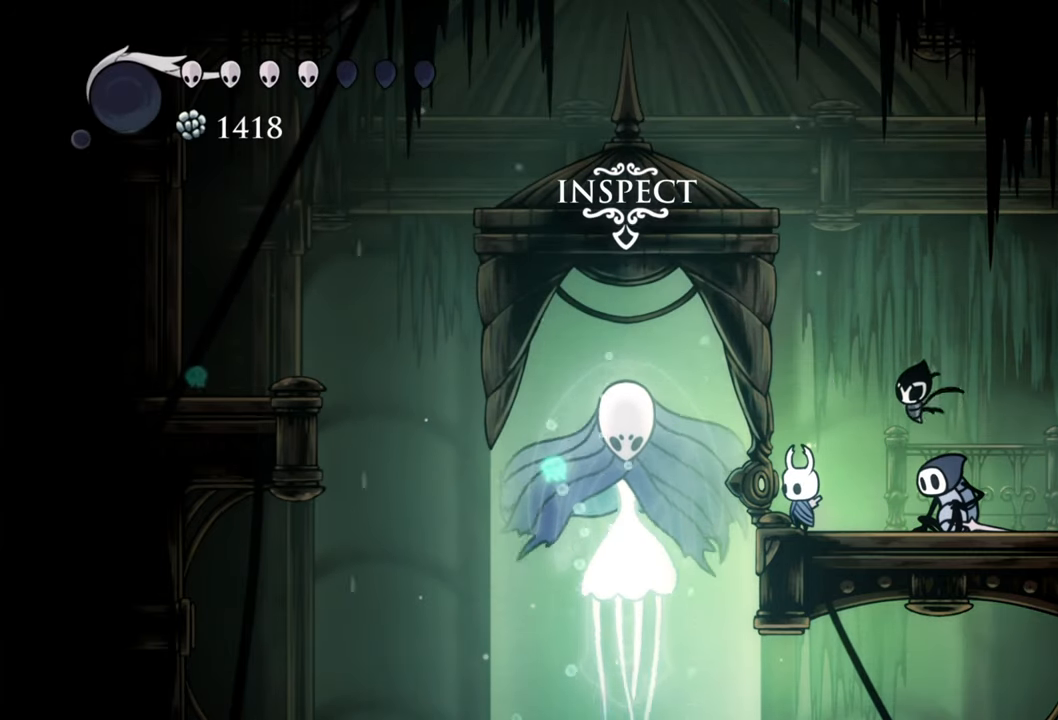
{"buttons": [], "events": [[40, "DPAD_RIGHT", "down"], [180, "DPAD_RIGHT", "up"]]}
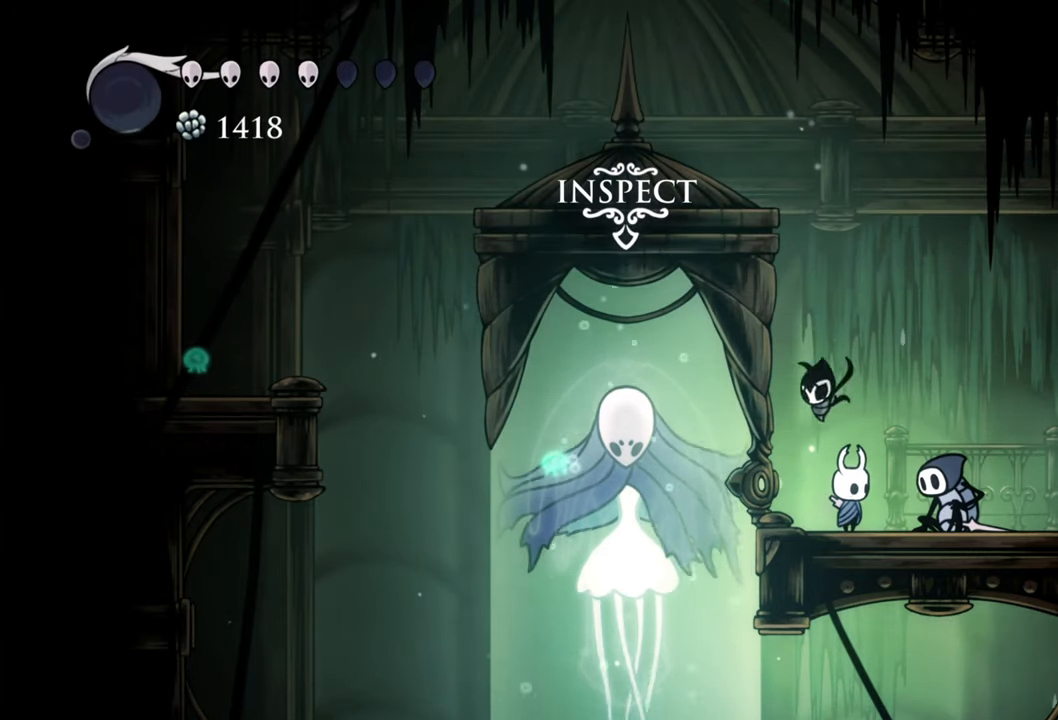
{"buttons": [], "events": [[140, "DPAD_LEFT", "down"], [280, "DPAD_LEFT", "up"], [360, "DPAD_UP", "down"], [420, "DPAD_UP", "up"]]}
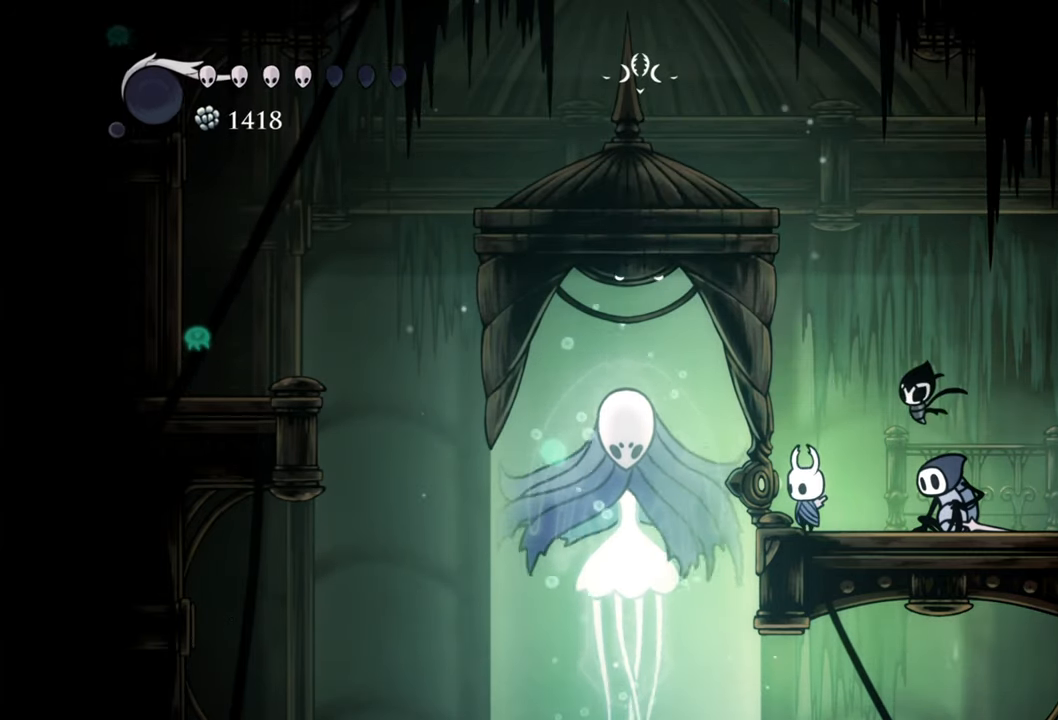
{"buttons": [], "events": []}
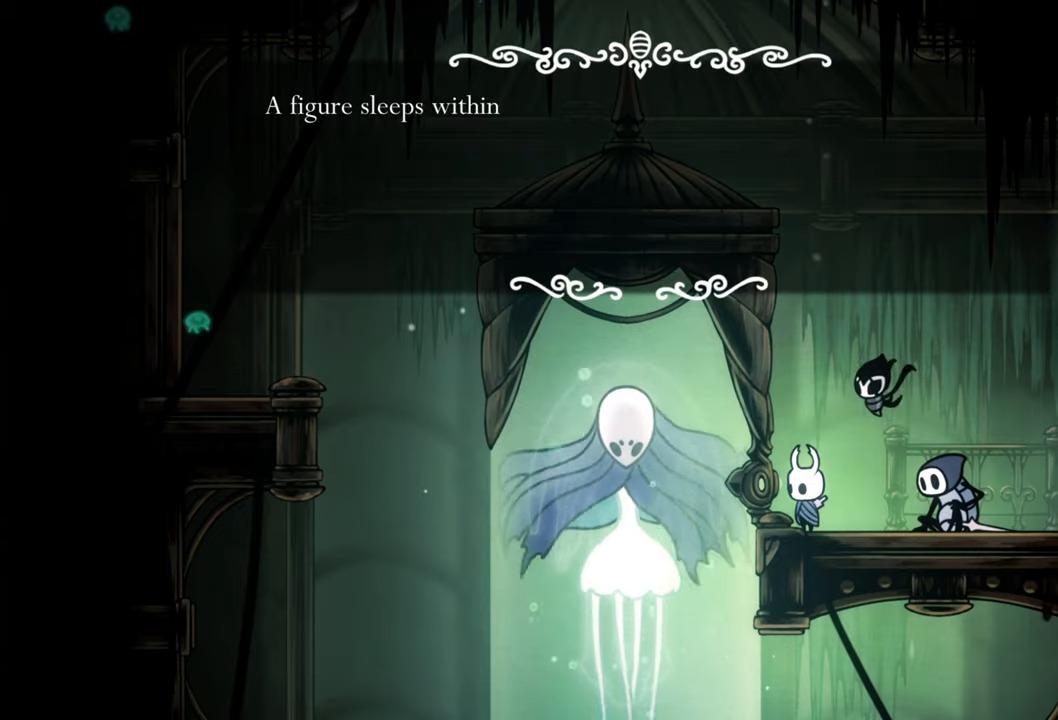
{"buttons": [], "events": []}
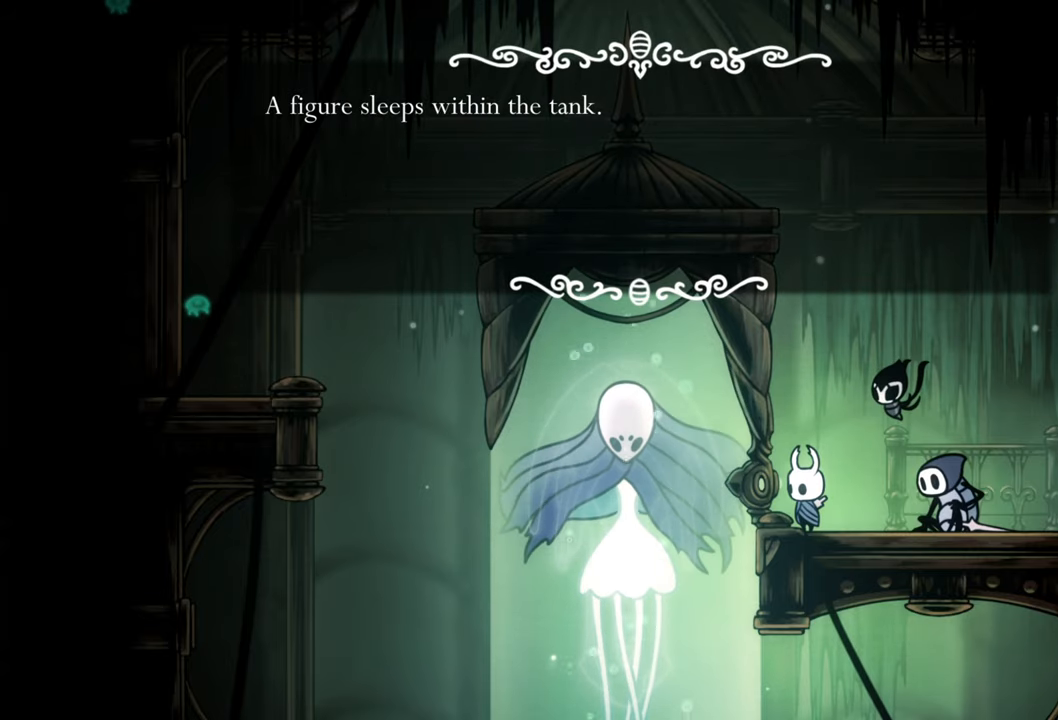
{"buttons": [], "events": []}
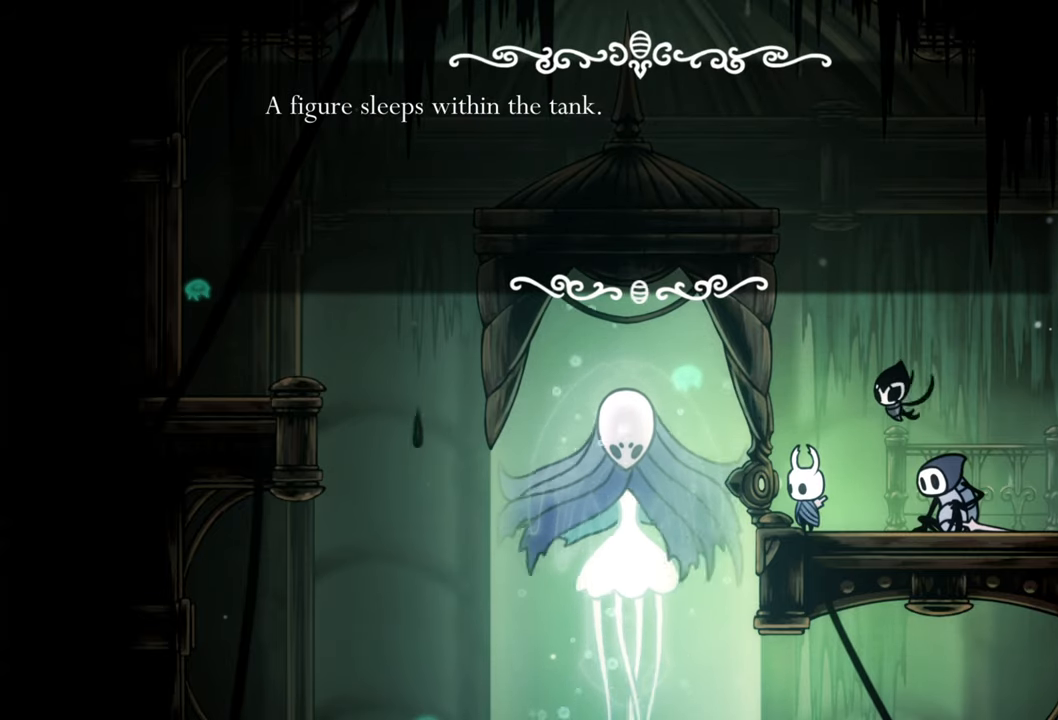
{"buttons": [], "events": []}
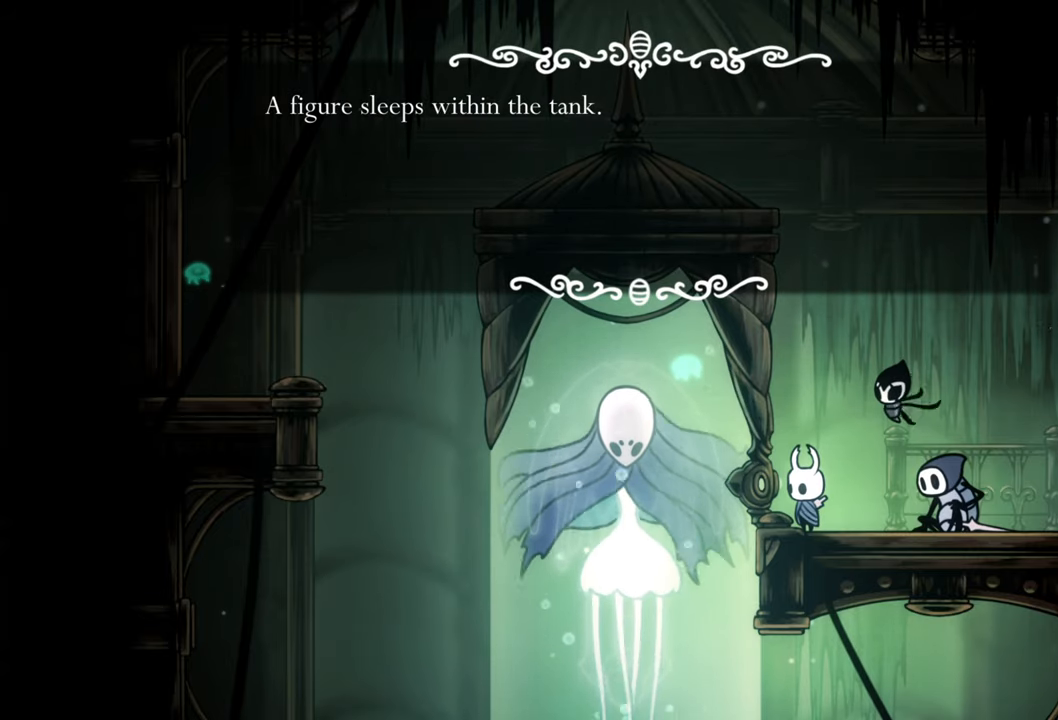
{"buttons": [], "events": []}
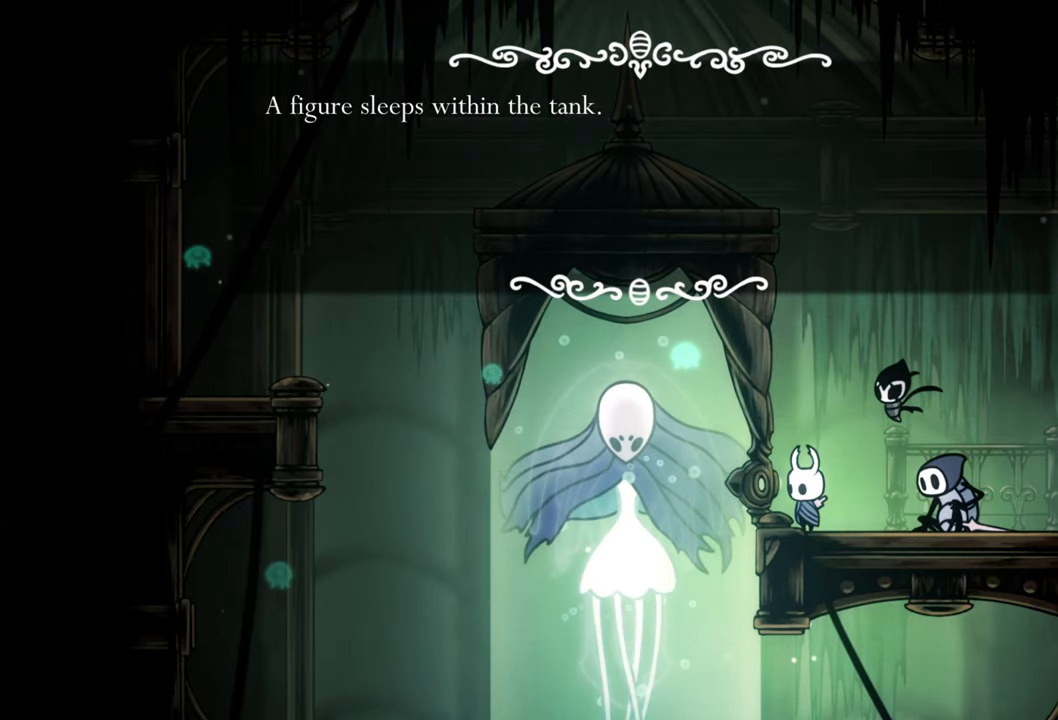
{"buttons": [], "events": []}
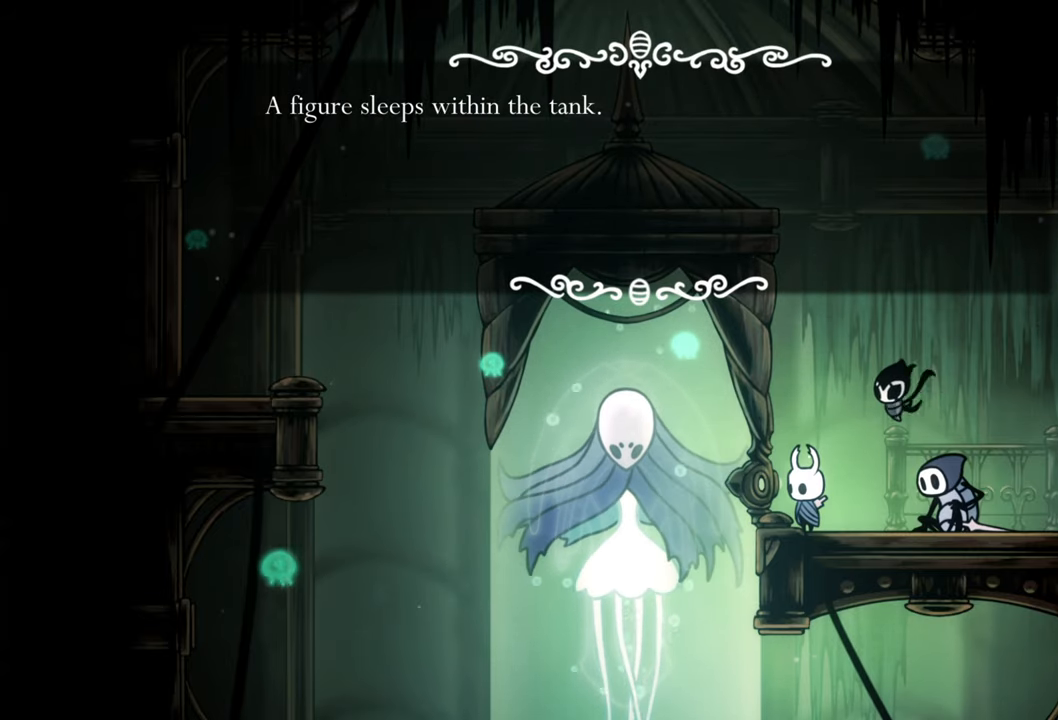
{"buttons": ["A"], "events": [[460, "A", "down"]]}
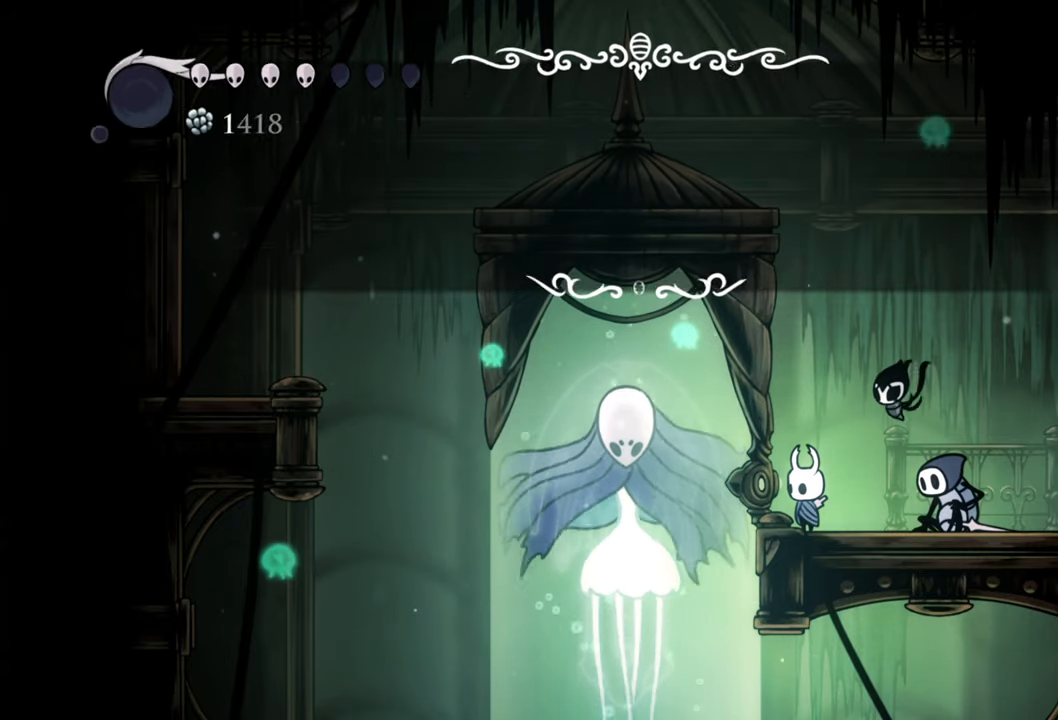
{"buttons": ["X"], "events": [[160, "A", "up"], [420, "X", "down"]]}
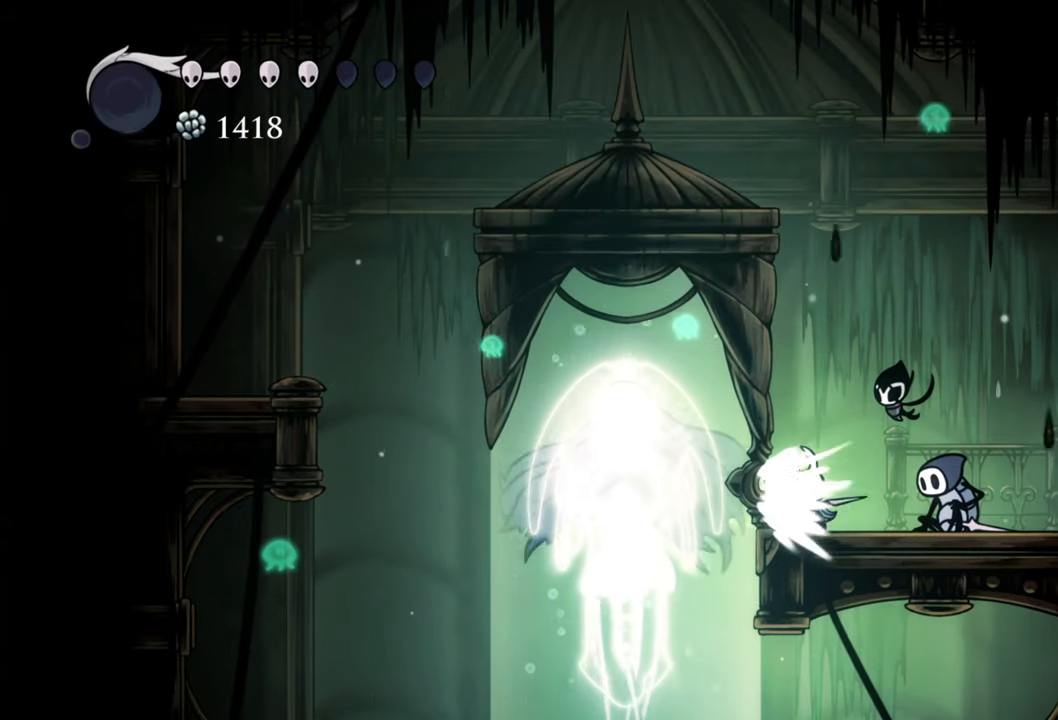
{"buttons": [], "events": [[80, "X", "up"]]}
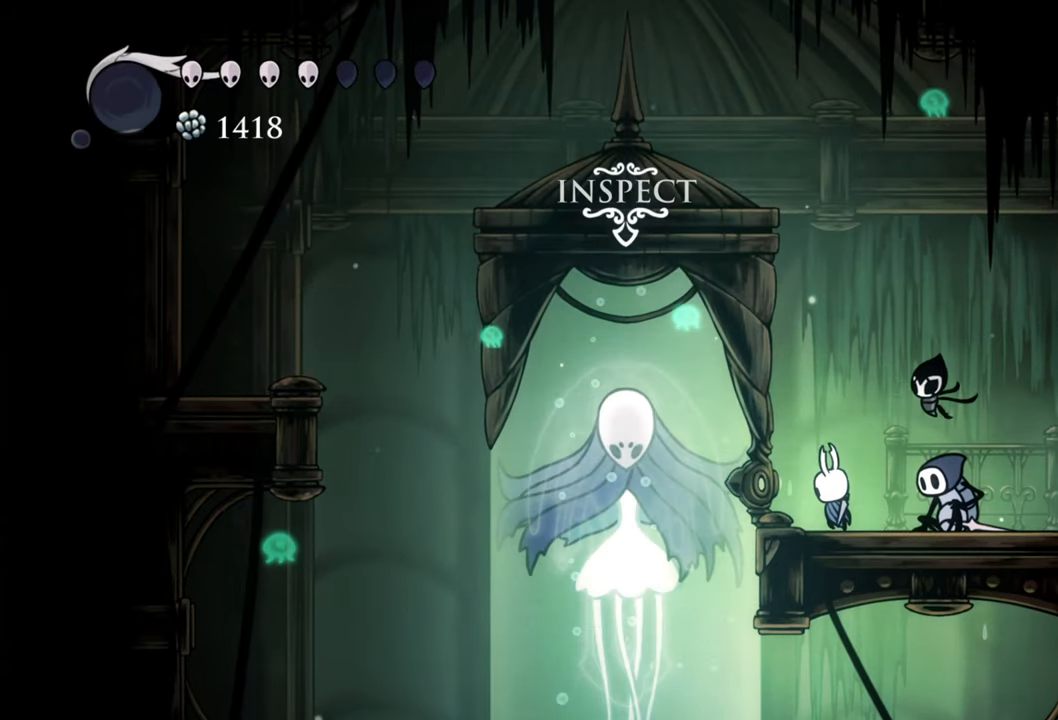
{"buttons": ["X"], "events": [[40, "X", "down"], [180, "X", "up"], [380, "X", "down"]]}
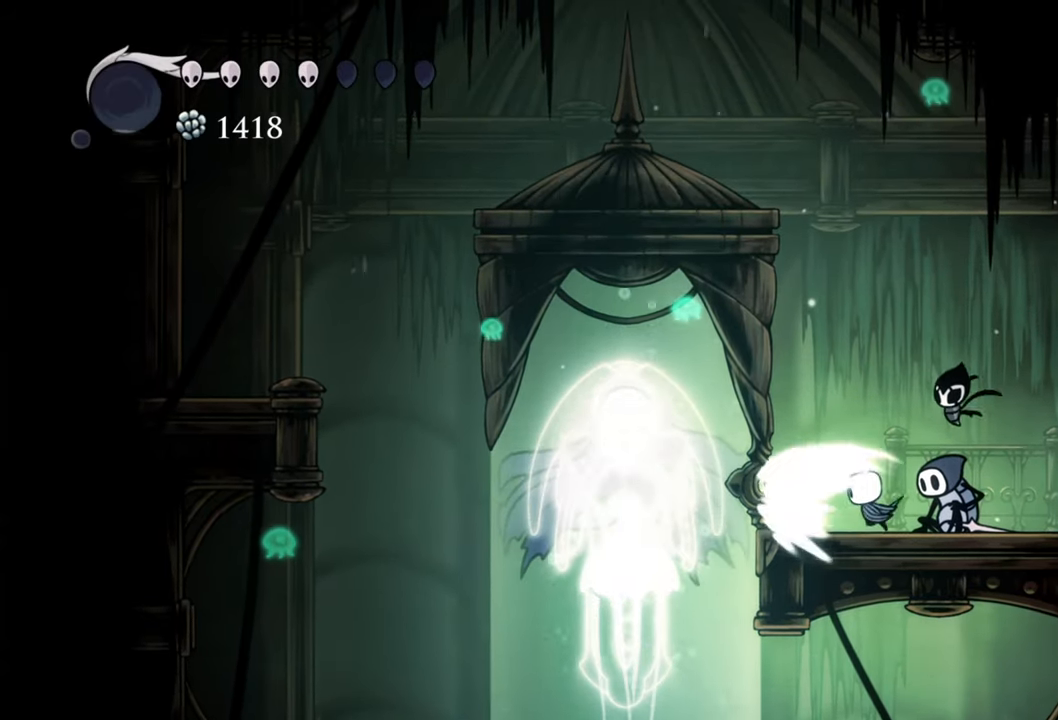
{"buttons": [], "events": [[40, "X", "up"], [140, "X", "down"], [260, "X", "up"], [360, "X", "down"], [480, "X", "up"]]}
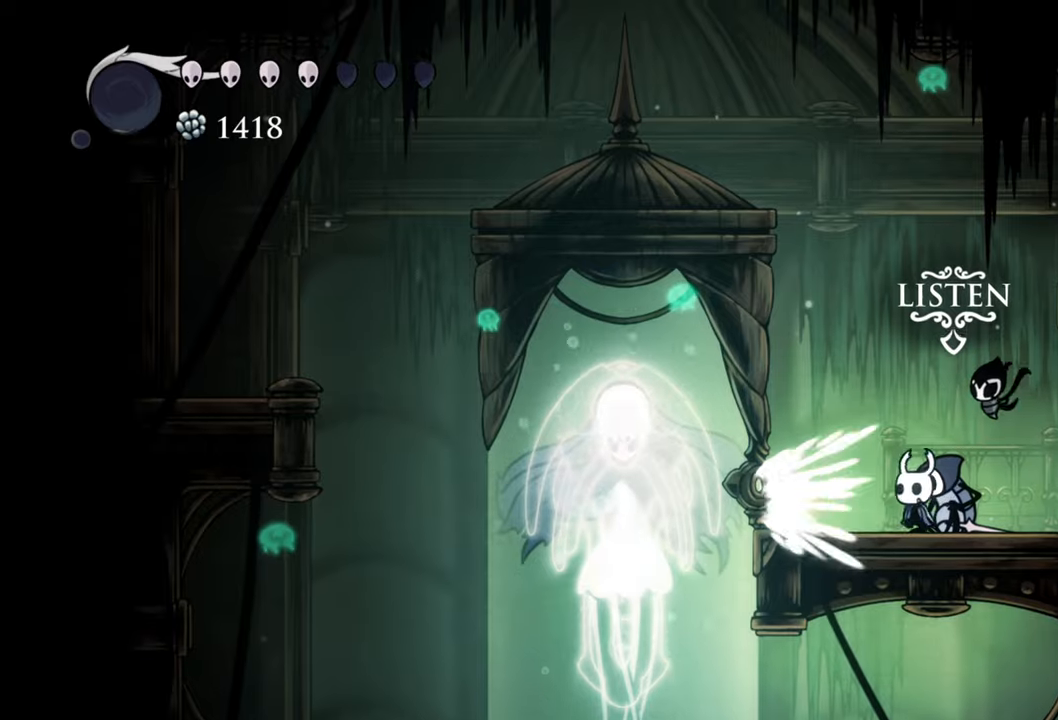
{"buttons": [], "events": [[100, "X", "down"], [200, "X", "up"], [280, "X", "down"], [380, "X", "up"]]}
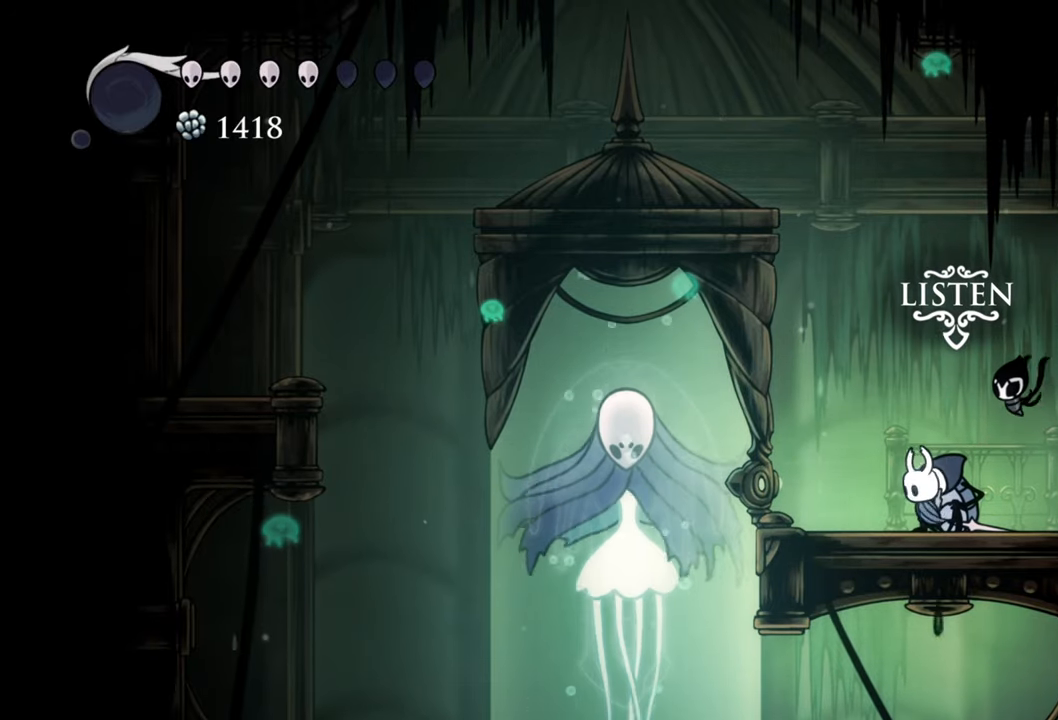
{"buttons": ["DPAD_UP"], "events": [[200, "DPAD_RIGHT", "down"], [320, "DPAD_RIGHT", "up"], [500, "DPAD_UP", "down"]]}
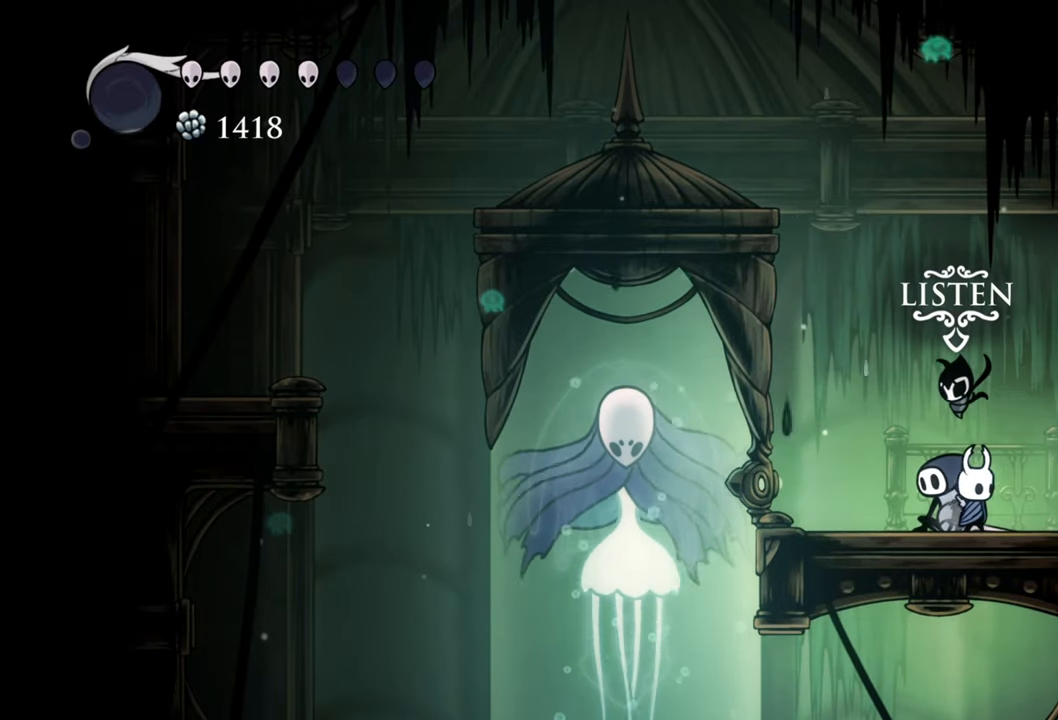
{"buttons": [], "events": [[120, "DPAD_UP", "up"]]}
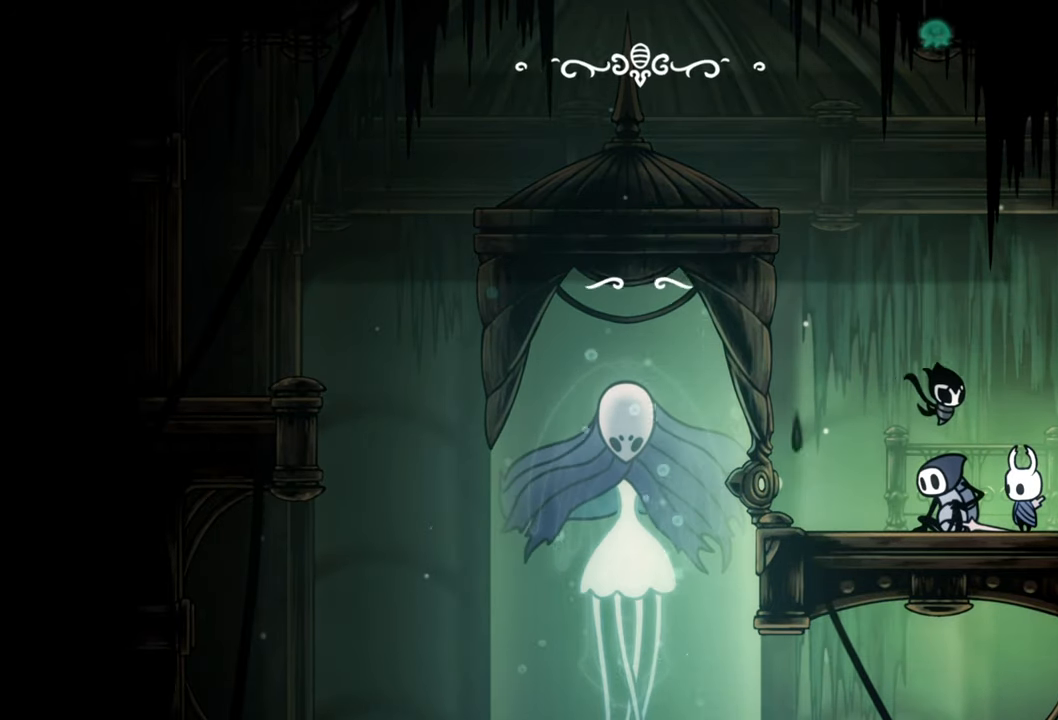
{"buttons": [], "events": []}
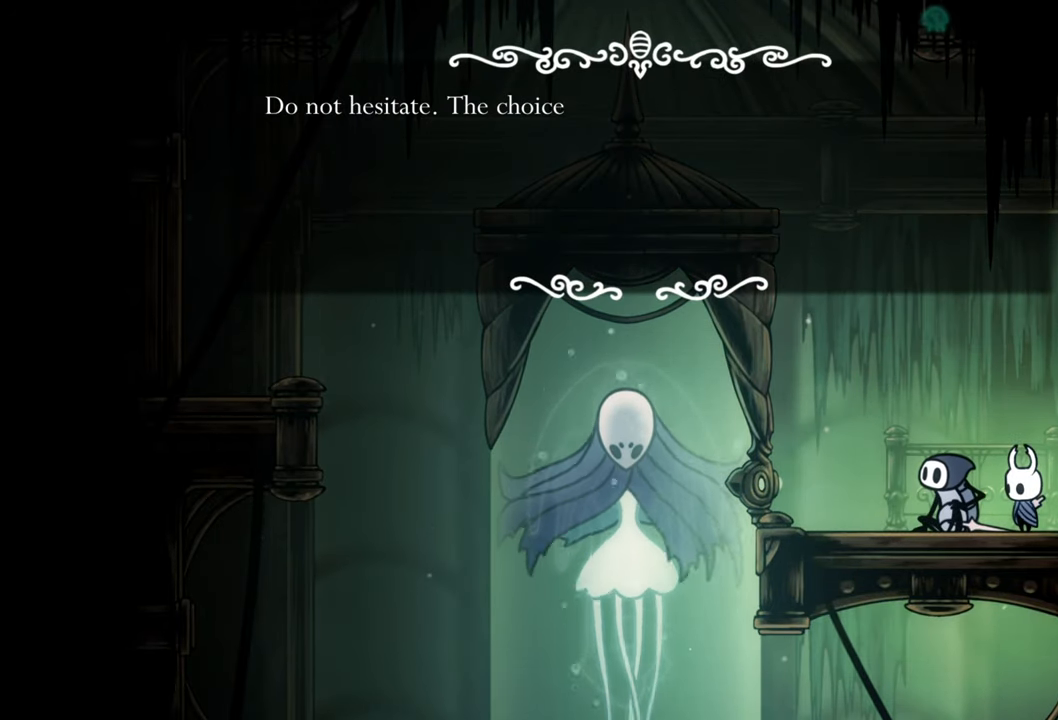
{"buttons": [], "events": []}
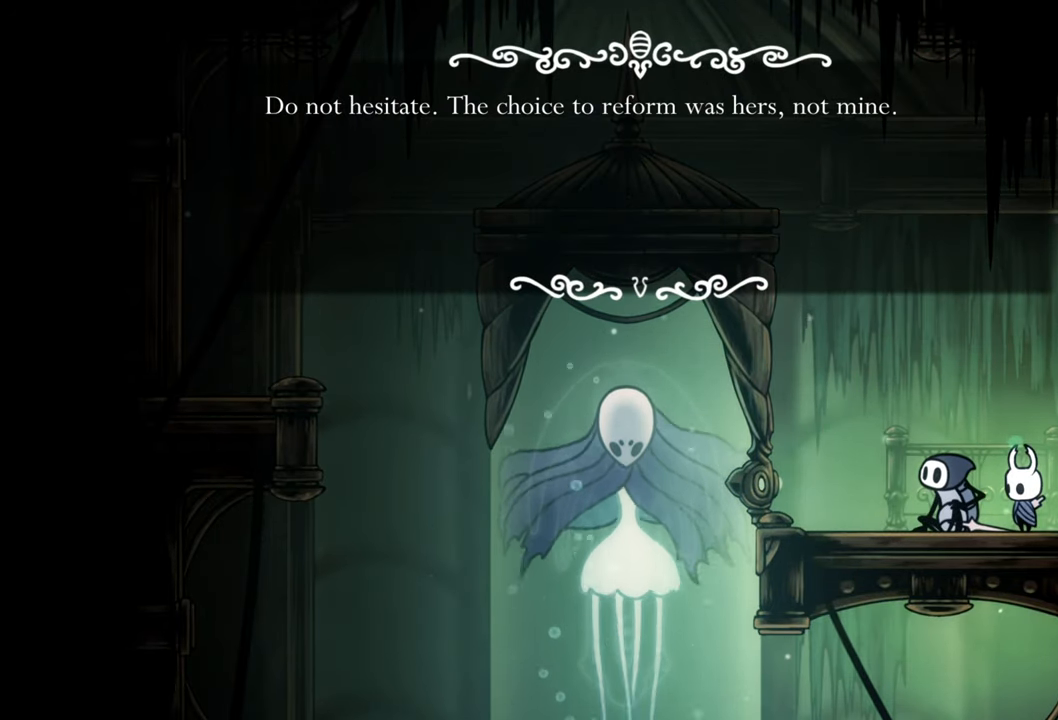
{"buttons": [], "events": [[300, "A", "down"], [480, "A", "up"]]}
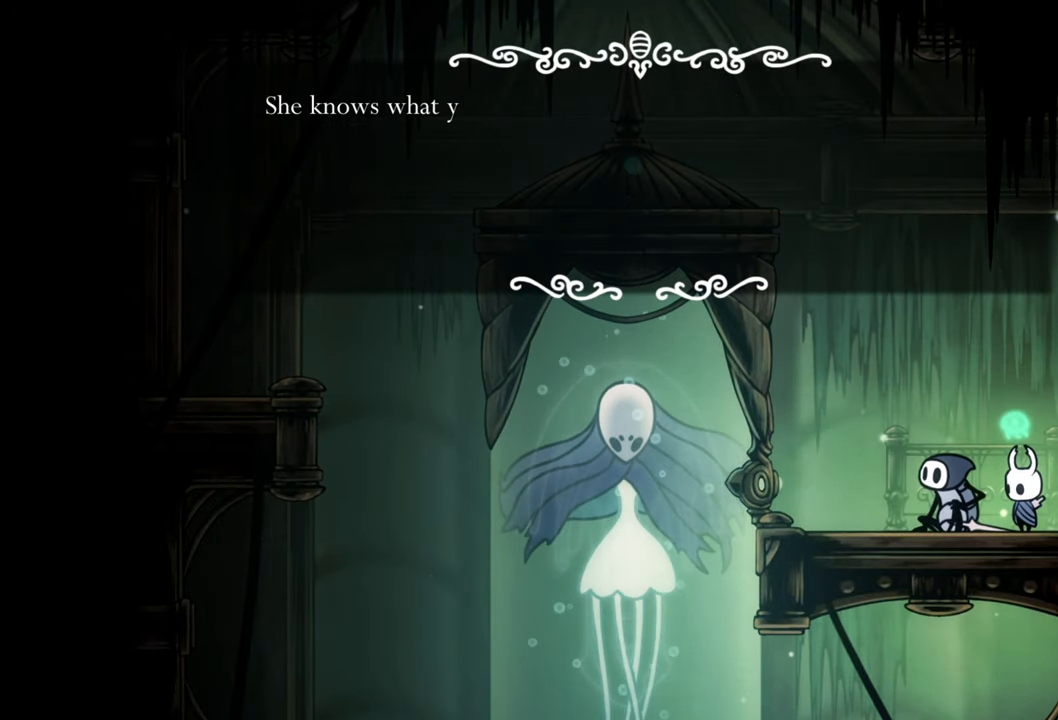
{"buttons": ["A"], "events": [[380, "A", "down"]]}
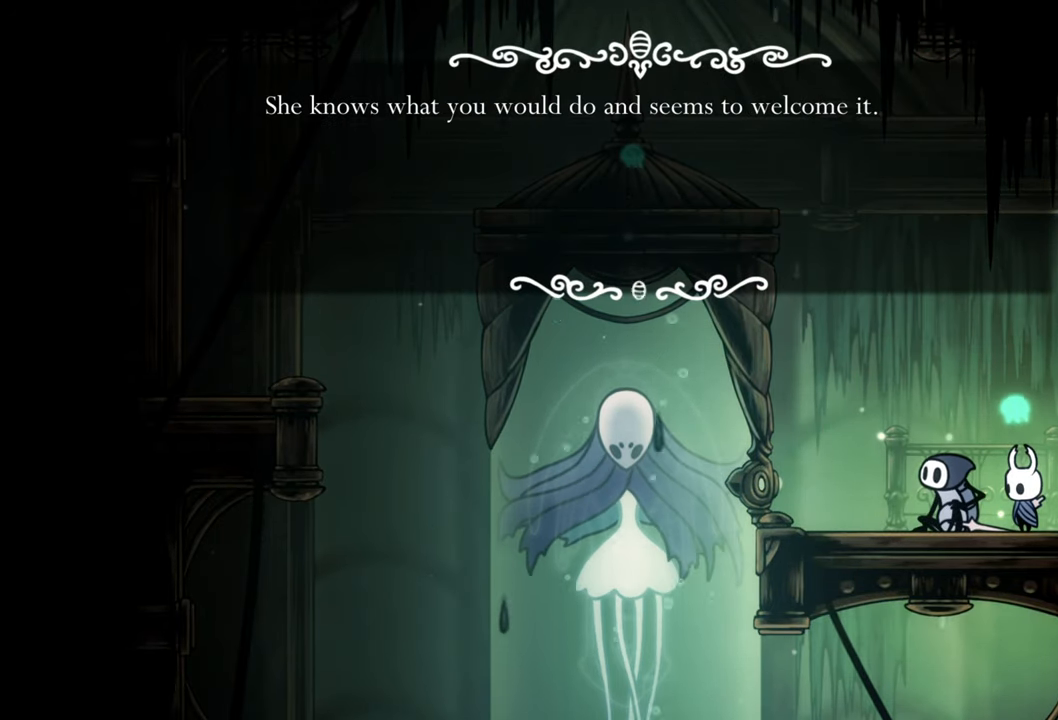
{"buttons": [], "events": [[80, "A", "up"], [240, "A", "down"], [400, "A", "up"]]}
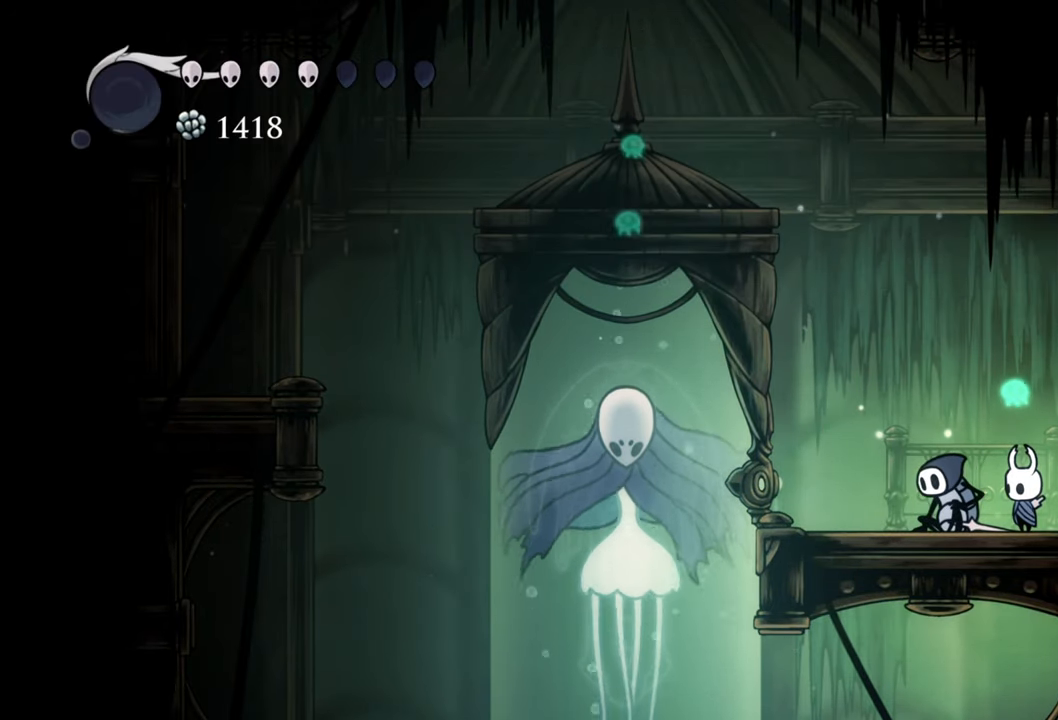
{"buttons": ["A", "DPAD_LEFT"], "events": [[280, "A", "down"], [360, "DPAD_LEFT", "down"]]}
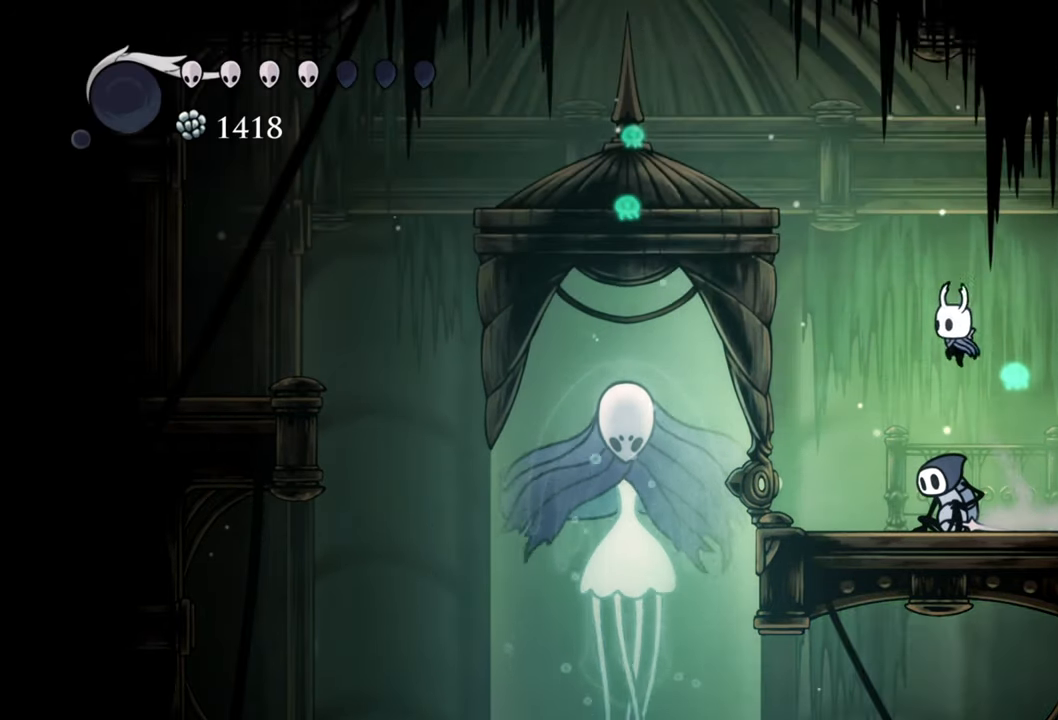
{"buttons": ["A", "DPAD_LEFT"], "events": [[40, "A", "up"], [200, "A", "down"]]}
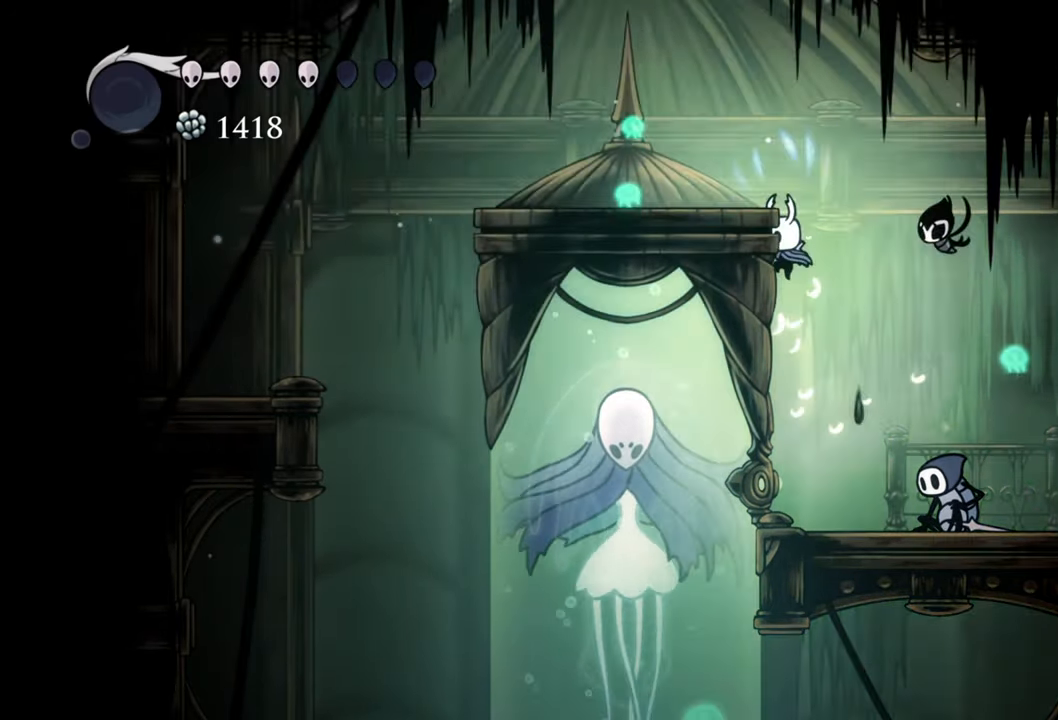
{"buttons": ["DPAD_LEFT"], "events": [[200, "A", "up"], [220, "R2", "down"], [420, "R2", "up"]]}
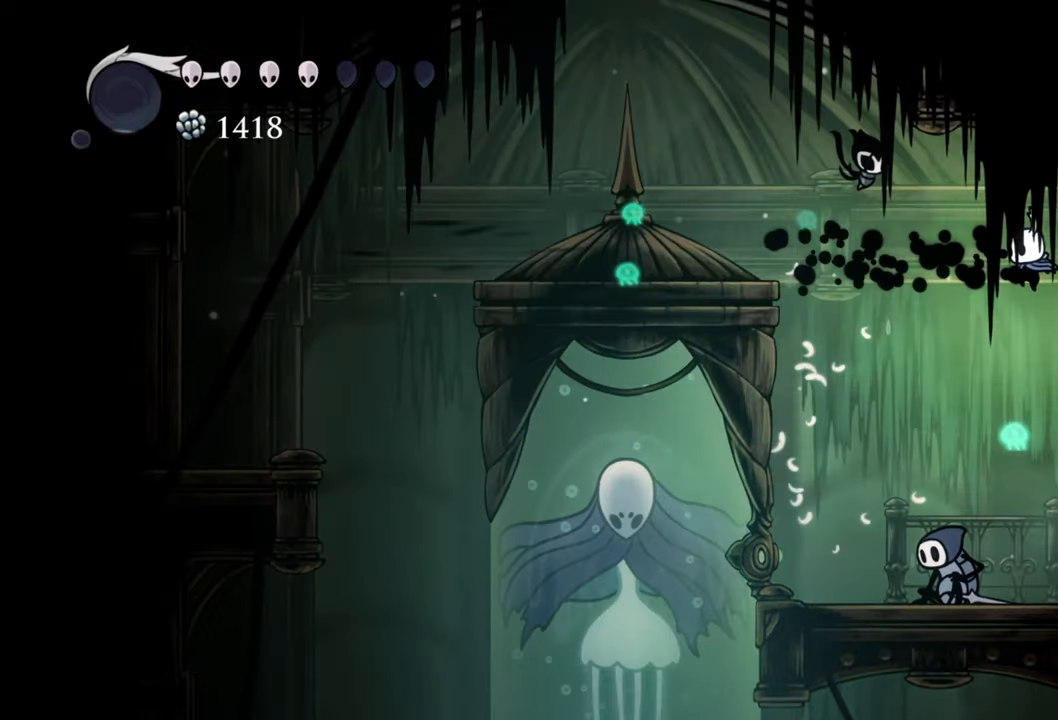
{"buttons": ["A", "DPAD_LEFT"], "events": [[160, "A", "down"]]}
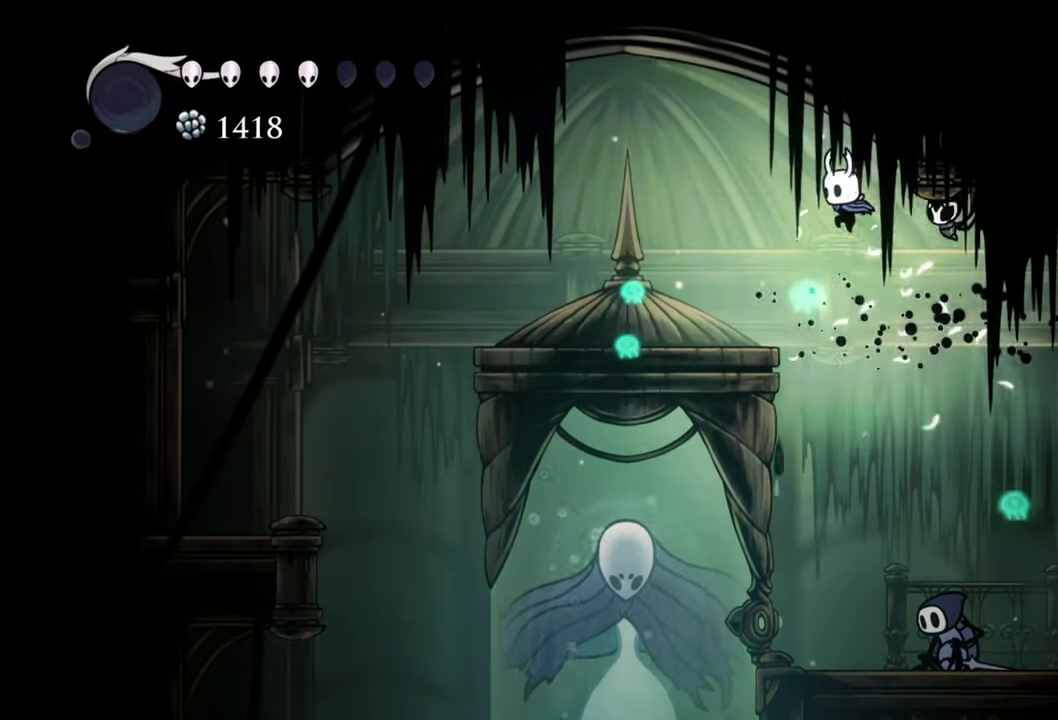
{"buttons": ["DPAD_LEFT"], "events": [[60, "A", "up"], [160, "R2", "down"], [380, "R2", "up"]]}
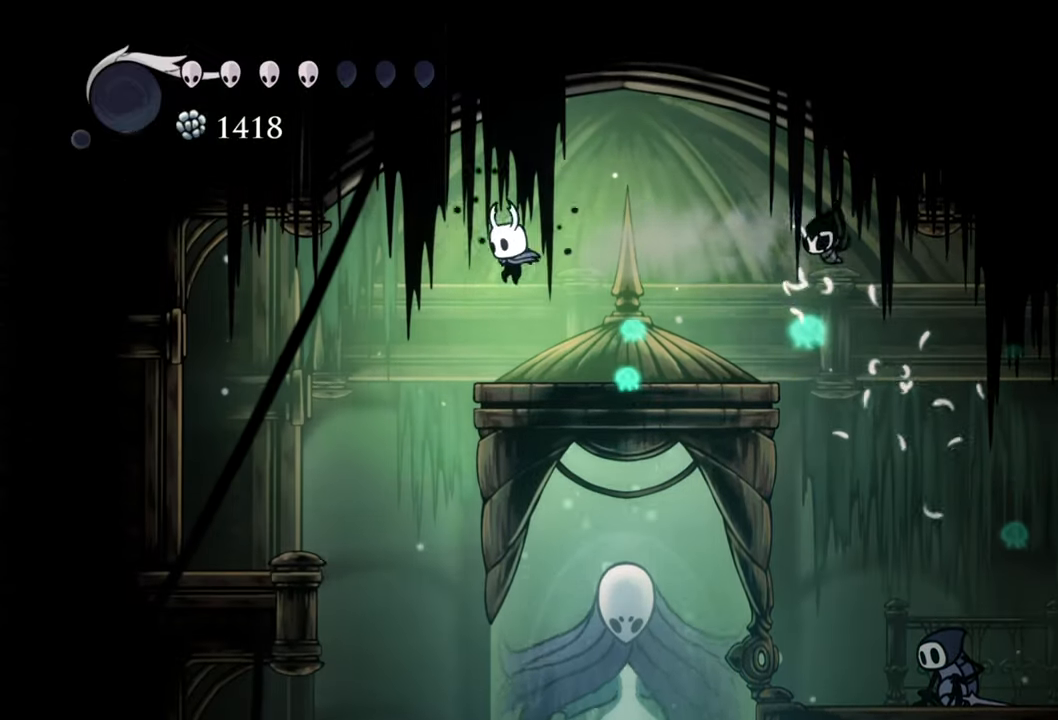
{"buttons": [], "events": [[460, "DPAD_LEFT", "up"]]}